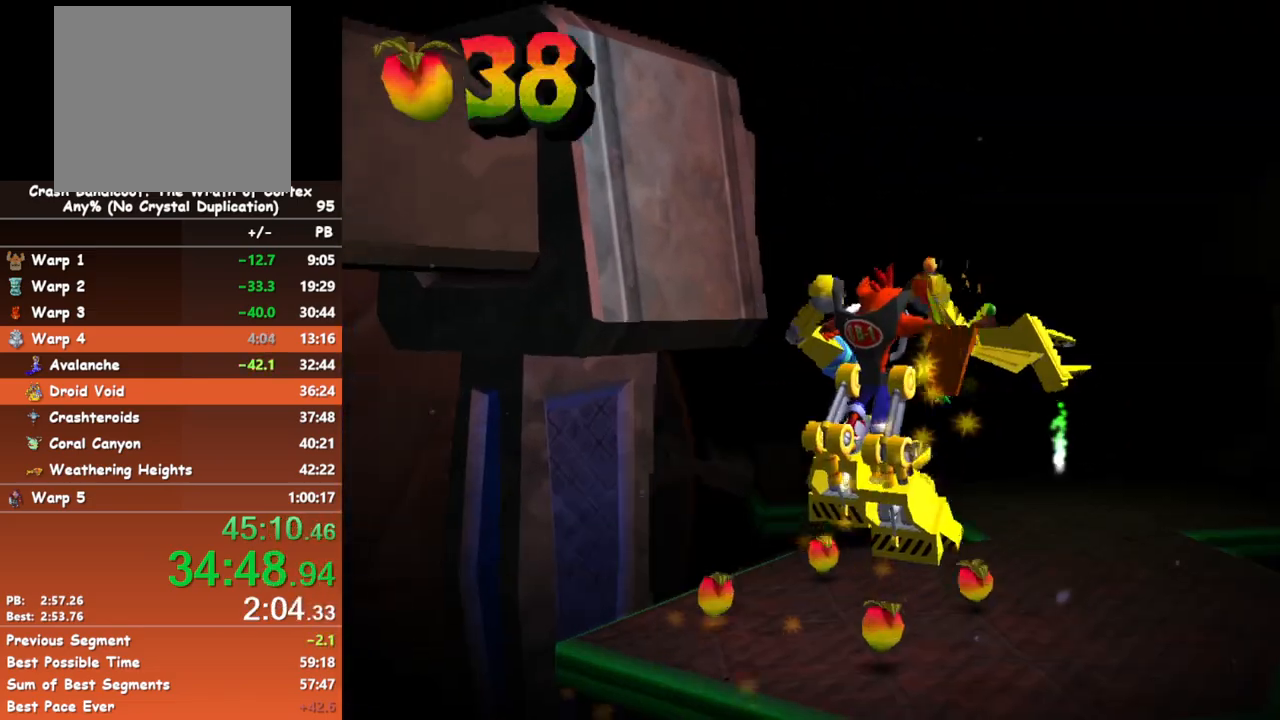
Gameplay with a controller (Xbox layout); each line is a JSON object with the inputs held at the frame after it. "button_events" lists button changes between this image and that frame as [ms after this image, input, new state], when the widget could be followed in between (sticks are given only as held states). Not read: R3 right_stick.
{"buttons": [], "left_stick": "up", "button_events": []}
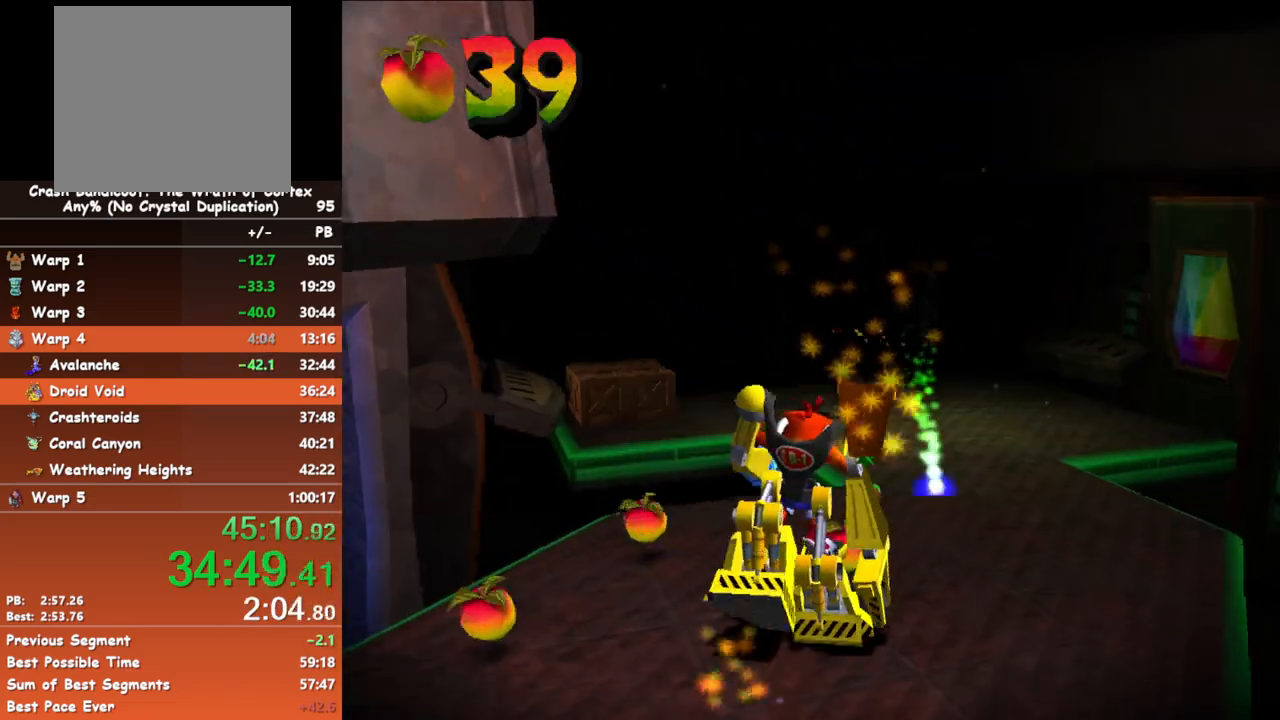
{"buttons": [], "left_stick": "up", "button_events": [[317, "A", "down"], [417, "A", "up"]]}
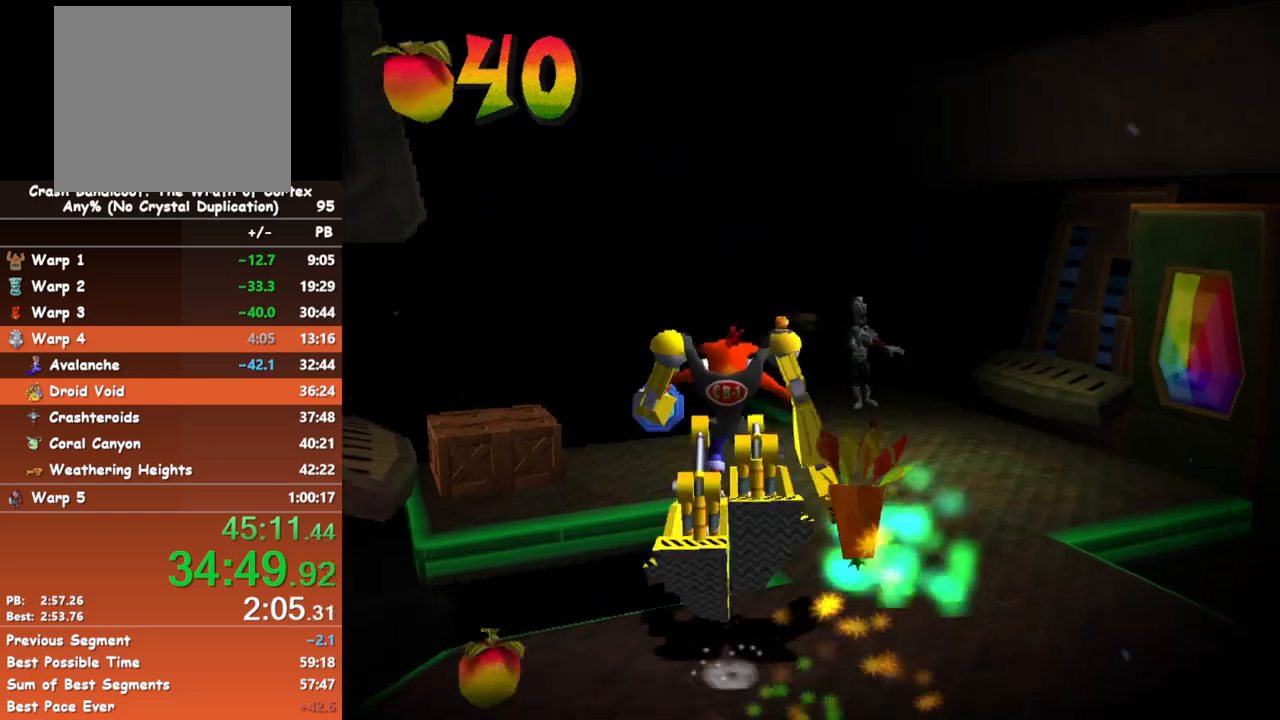
{"buttons": [], "left_stick": "up", "button_events": []}
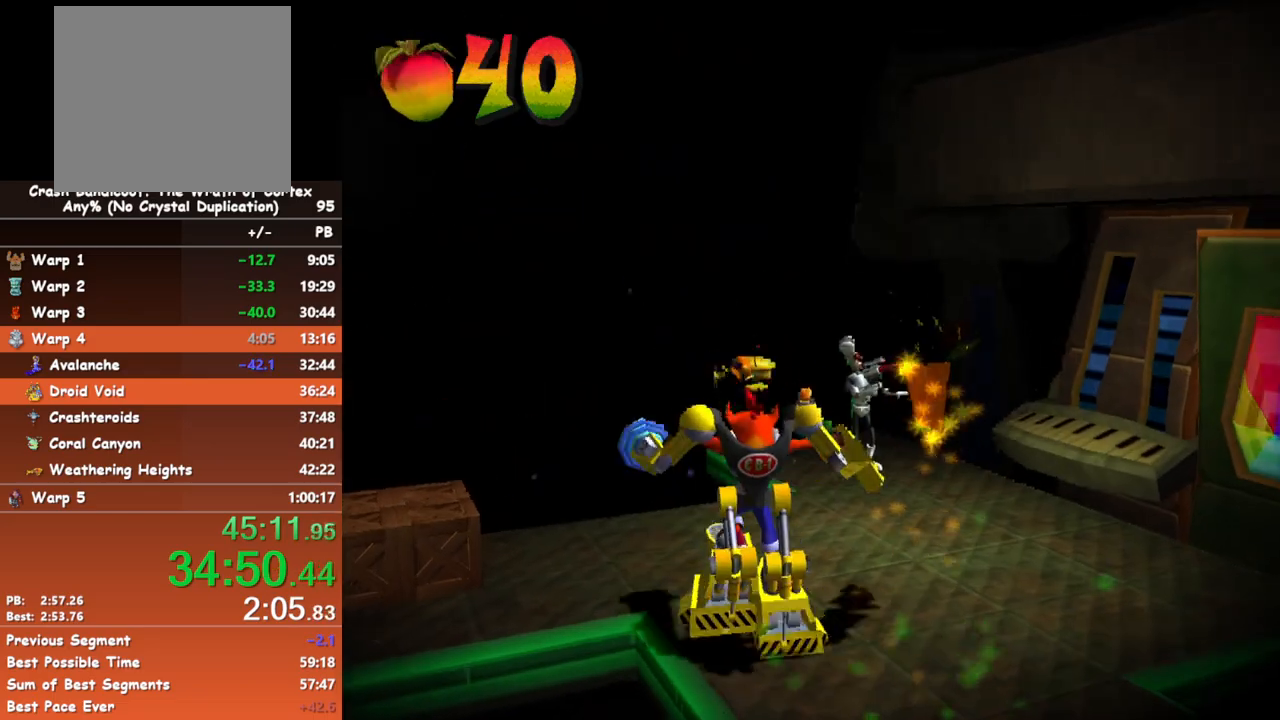
{"buttons": [], "left_stick": "up", "button_events": [[283, "A", "down"], [483, "A", "up"]]}
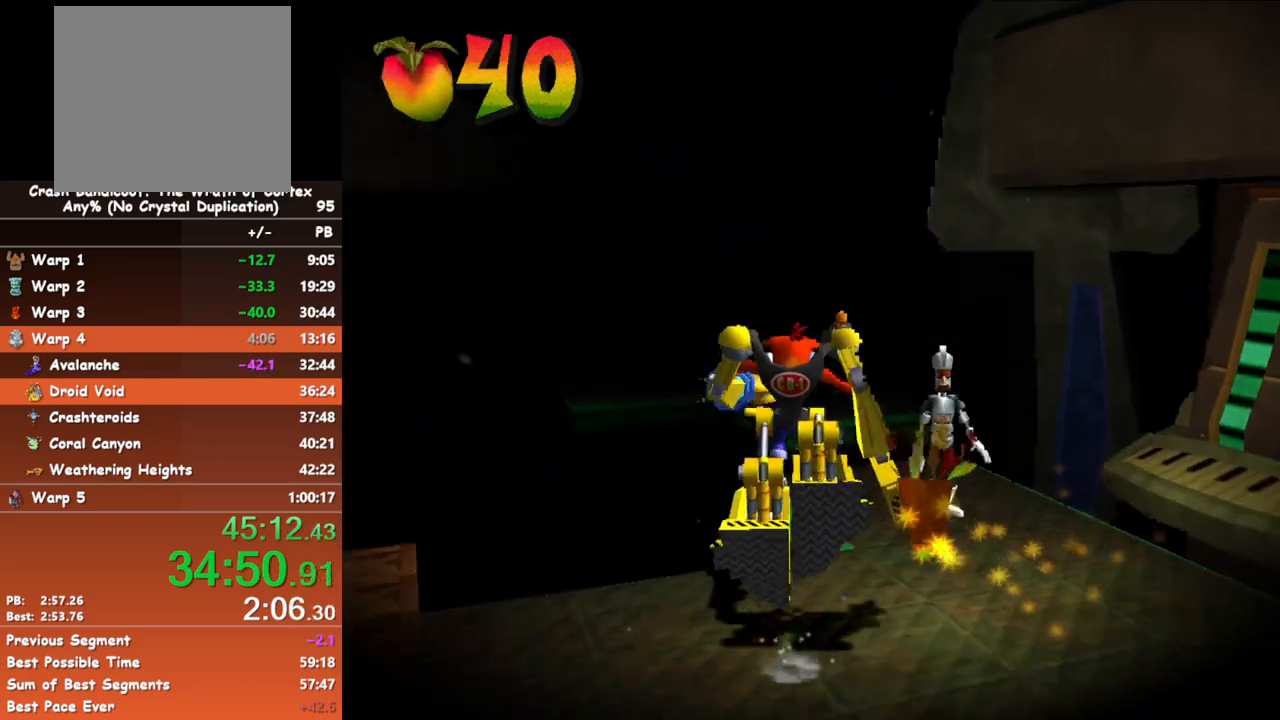
{"buttons": [], "left_stick": "up", "button_events": []}
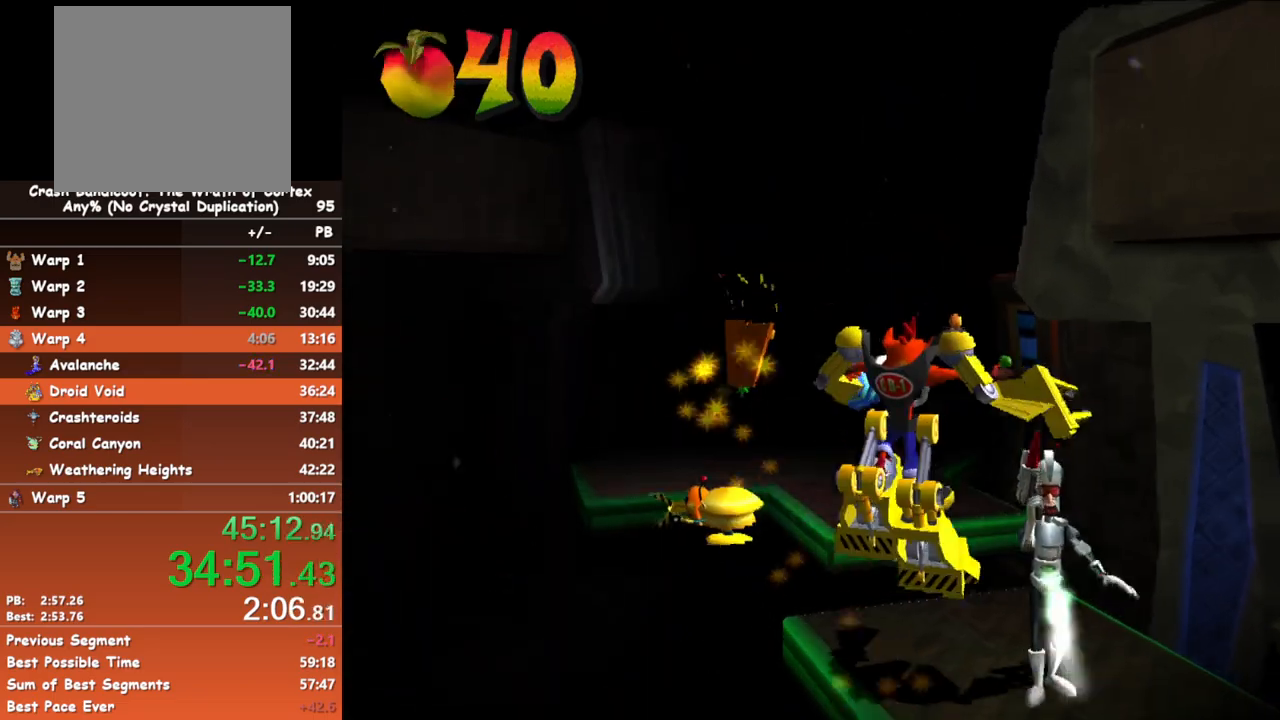
{"buttons": [], "left_stick": "up", "button_events": [[200, "A", "down"], [483, "A", "up"]]}
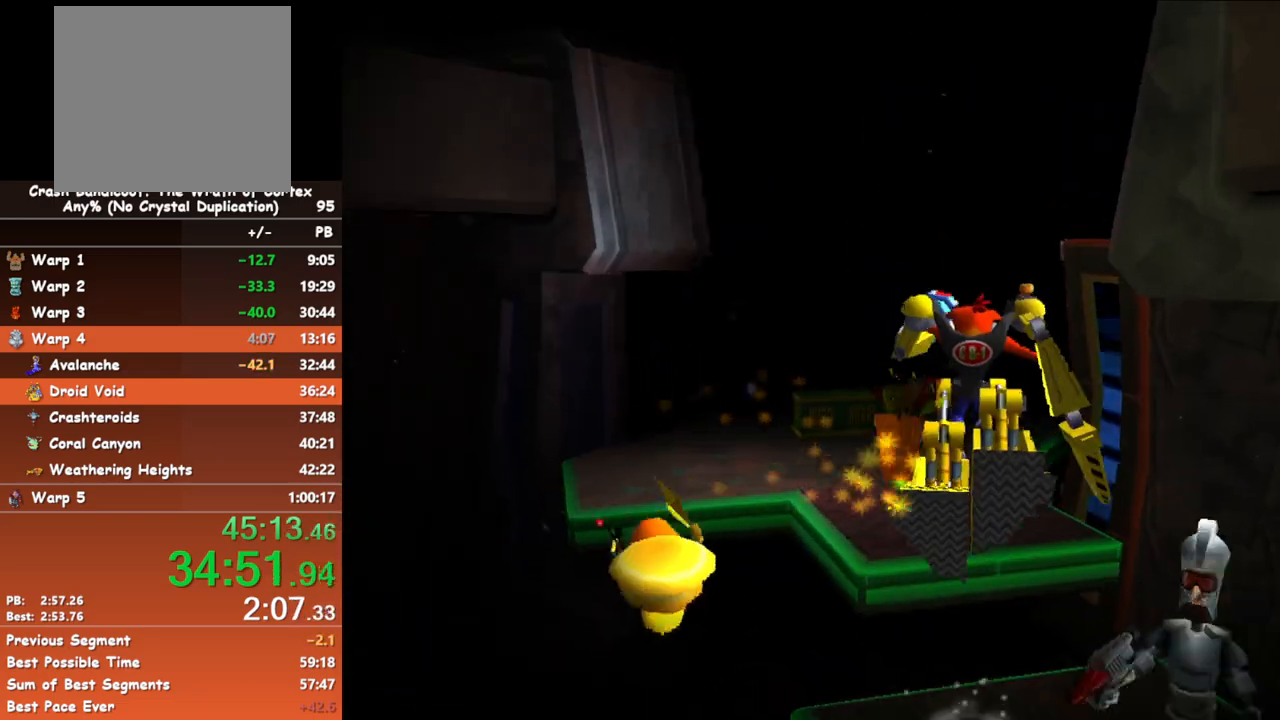
{"buttons": [], "left_stick": "up", "button_events": []}
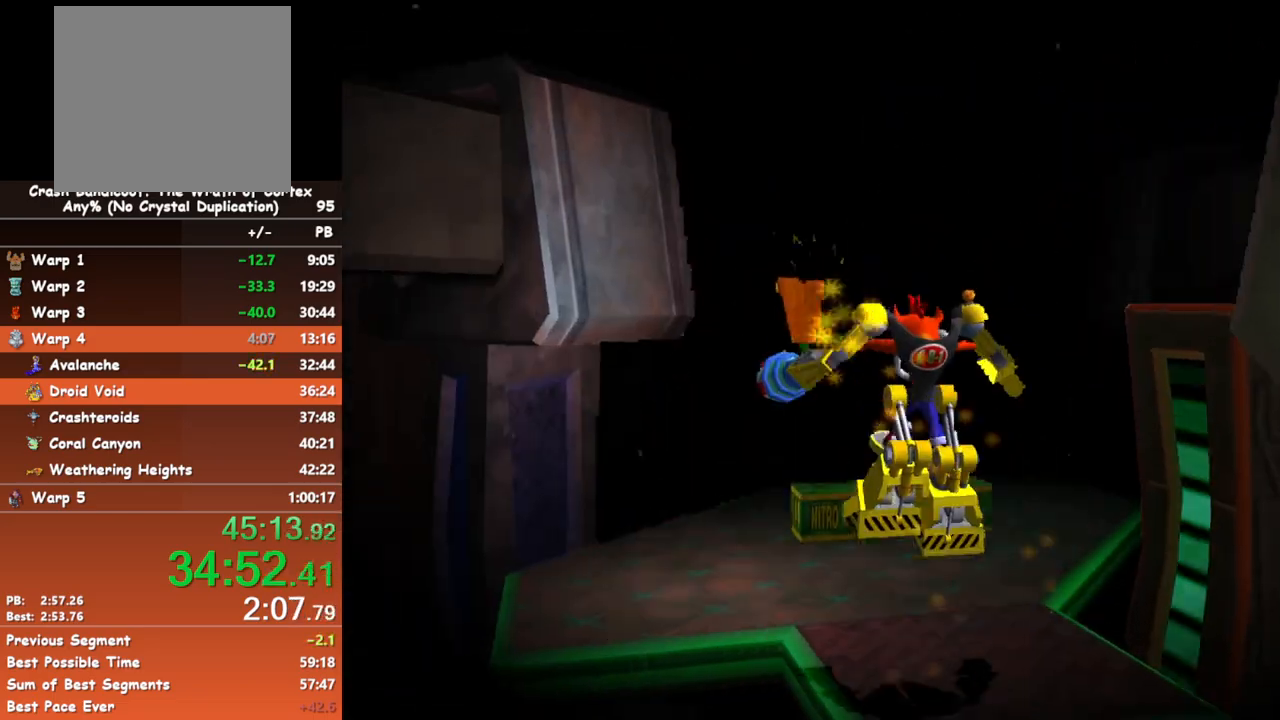
{"buttons": [], "left_stick": "up-left", "button_events": []}
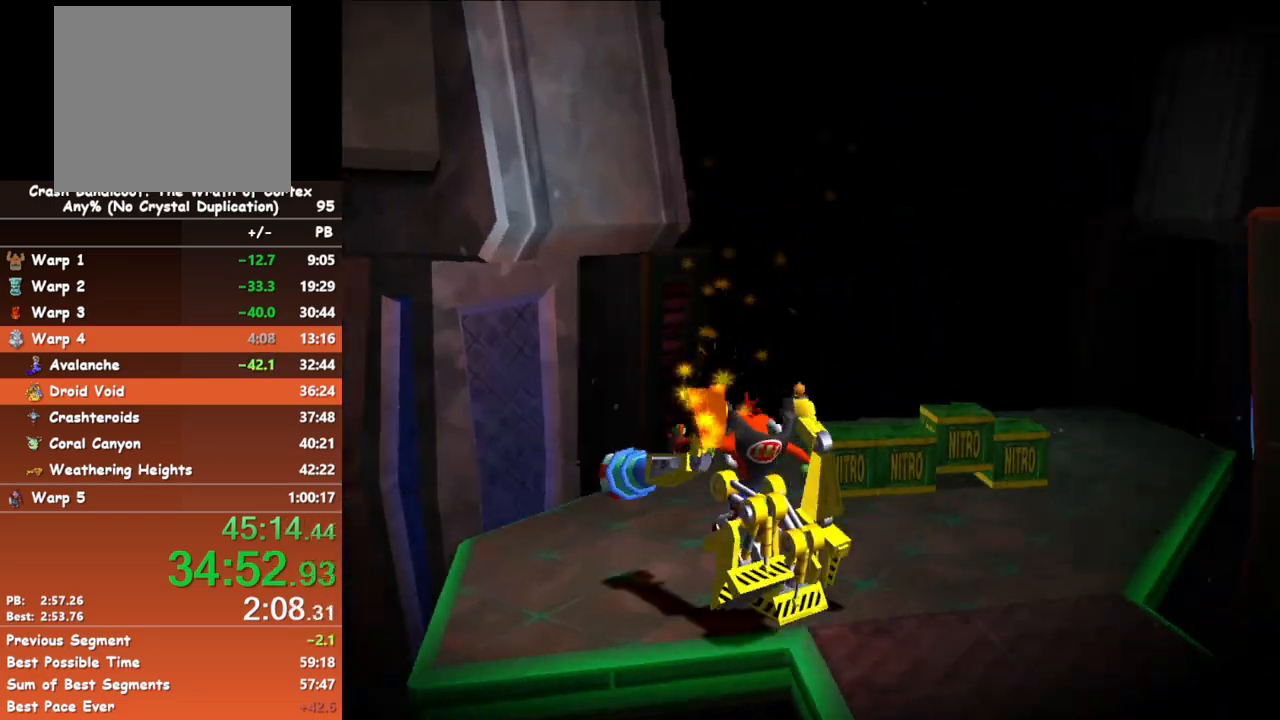
{"buttons": ["A"], "left_stick": "up", "button_events": [[200, "A", "down"]]}
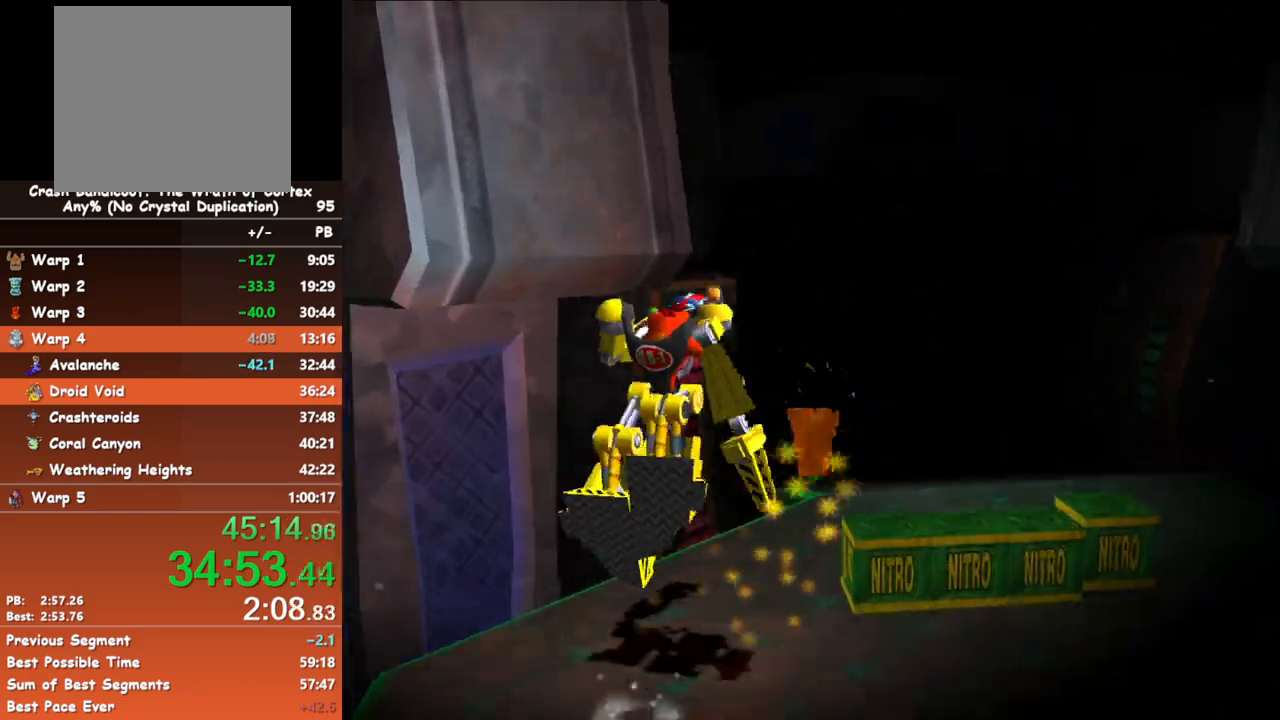
{"buttons": [], "left_stick": "up", "button_events": [[267, "A", "up"]]}
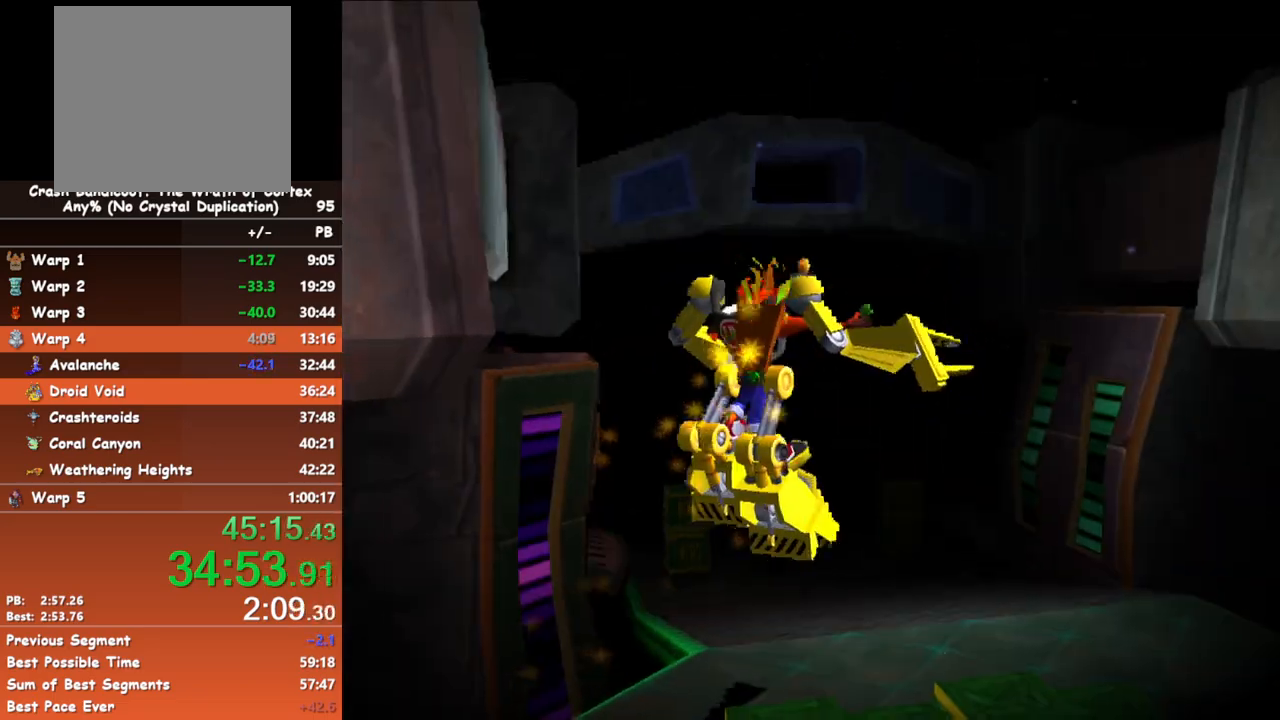
{"buttons": [], "left_stick": "up", "button_events": []}
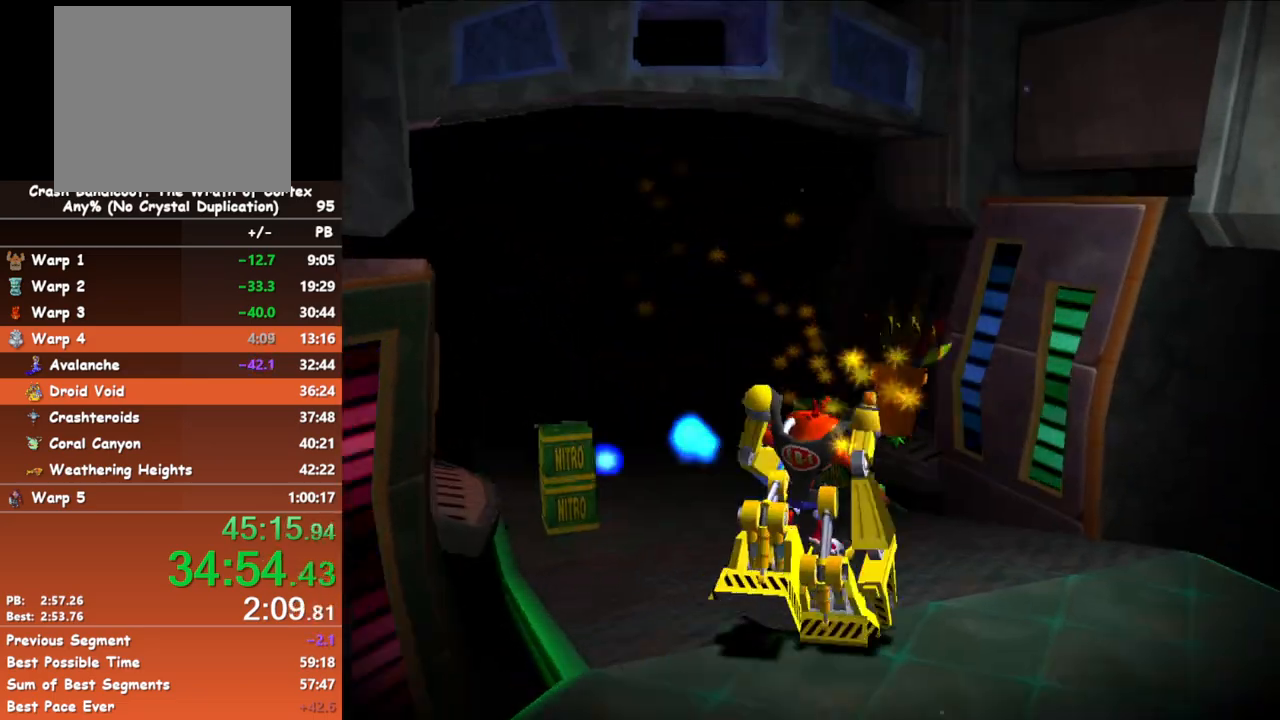
{"buttons": [], "left_stick": "up", "button_events": []}
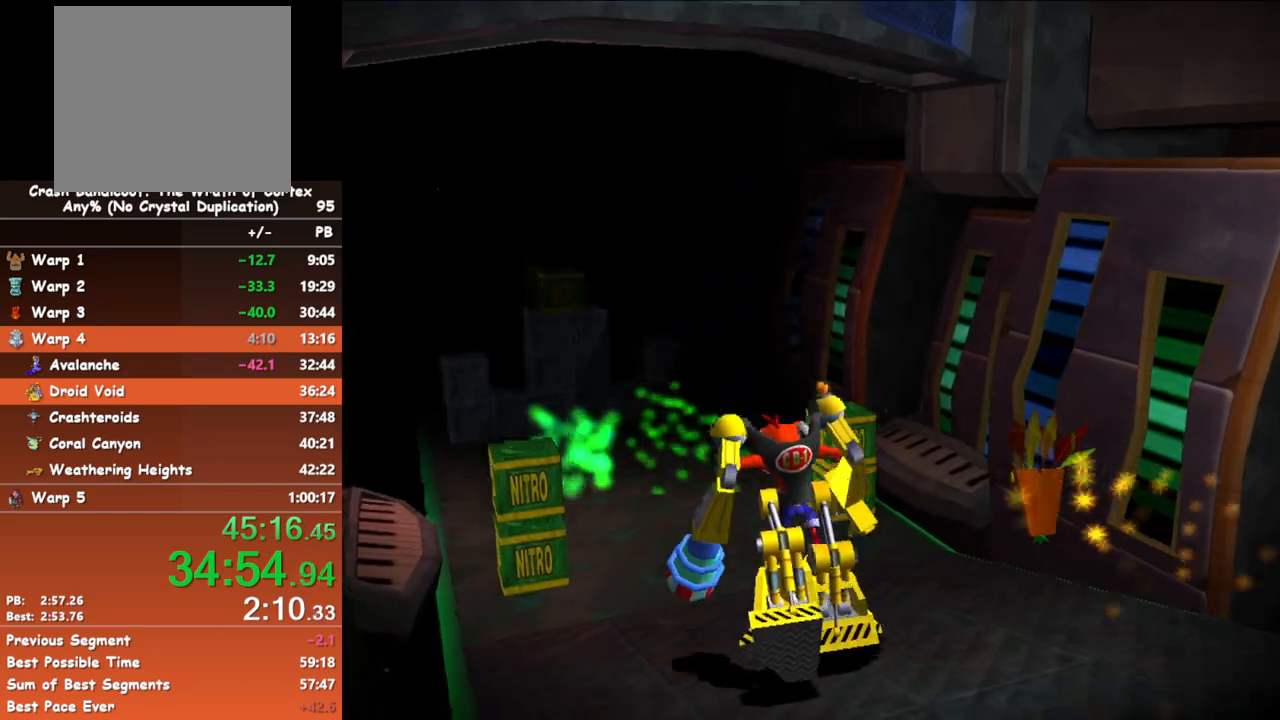
{"buttons": ["A"], "left_stick": "up", "button_events": [[483, "A", "down"]]}
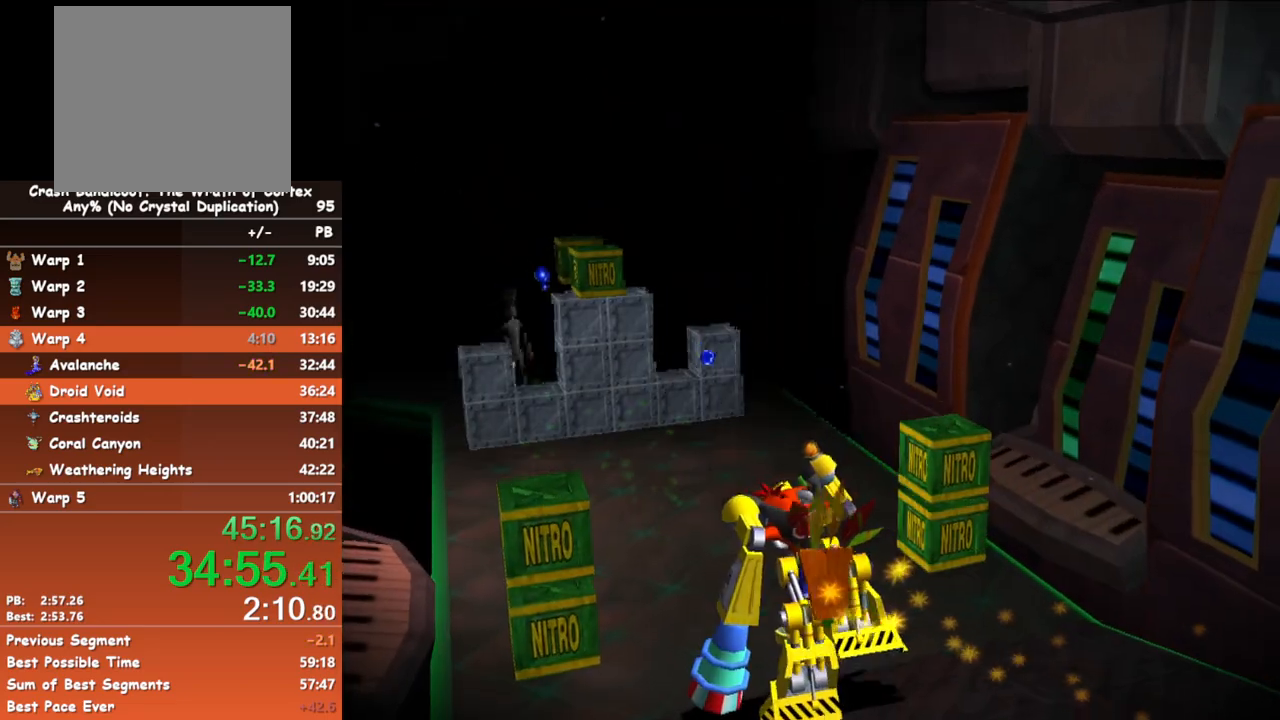
{"buttons": [], "left_stick": "up", "button_events": [[300, "A", "up"]]}
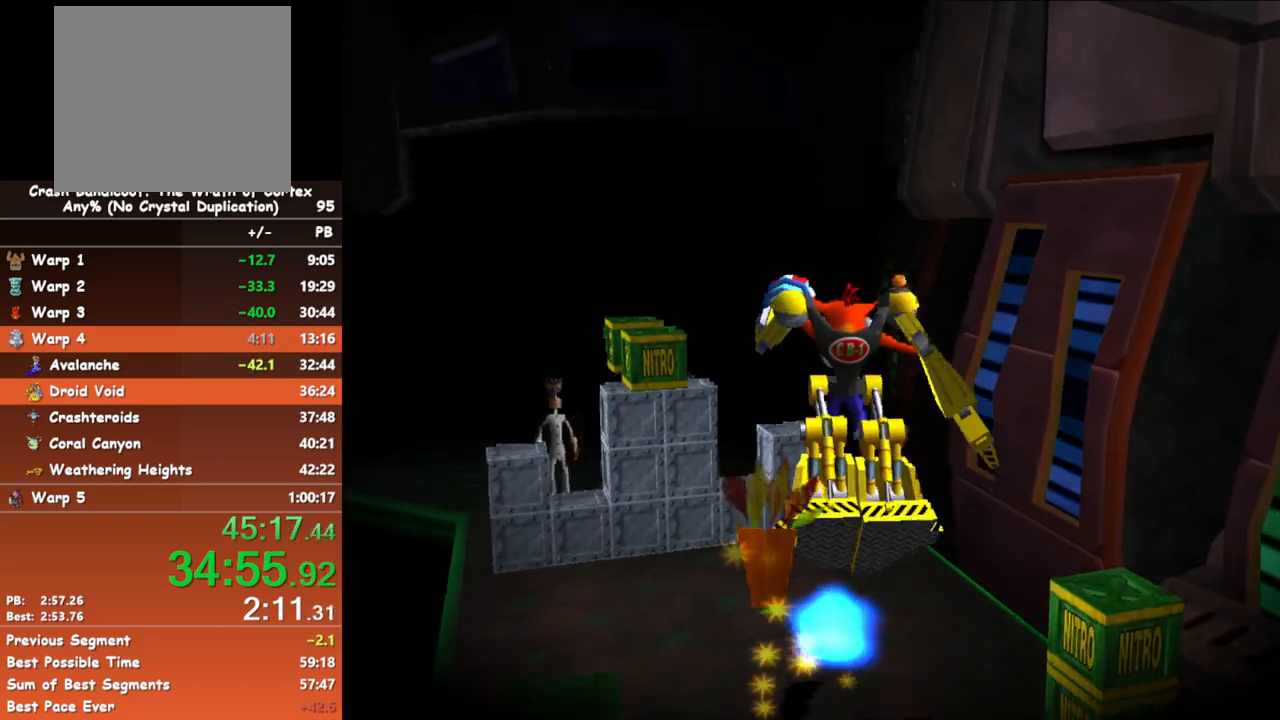
{"buttons": [], "left_stick": "up", "button_events": []}
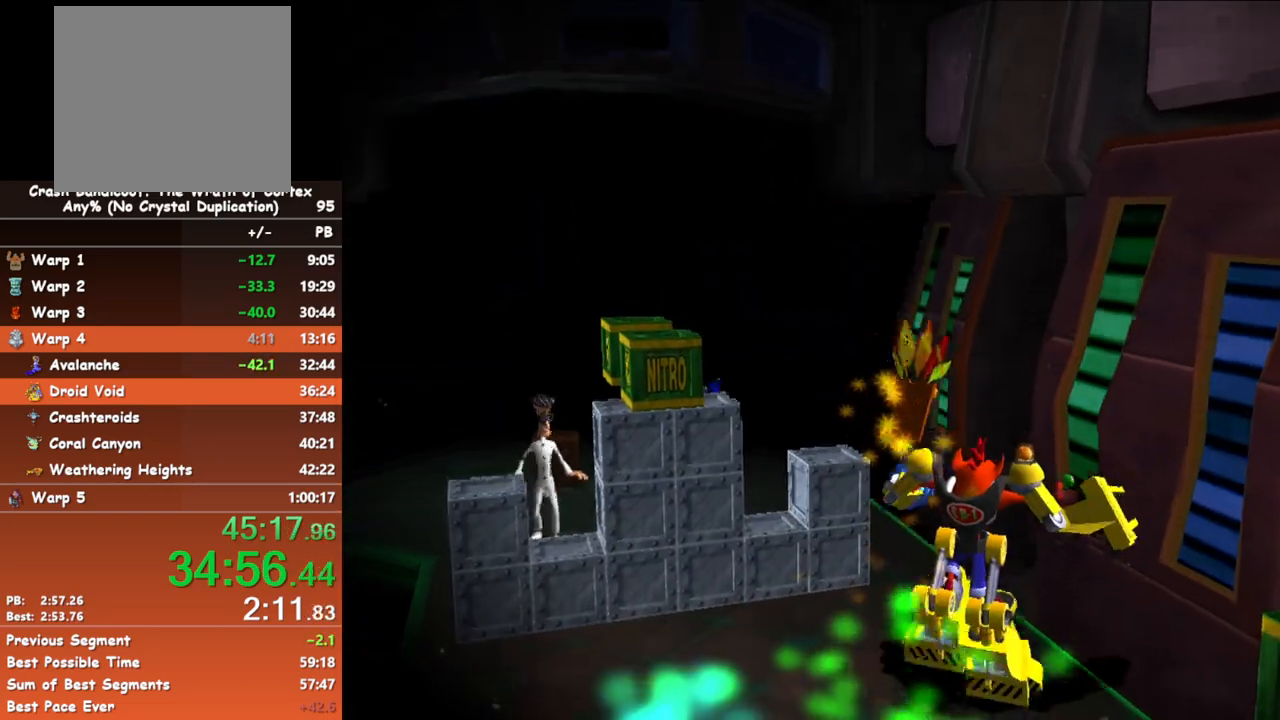
{"buttons": ["A"], "left_stick": "up", "button_events": [[33, "A", "down"]]}
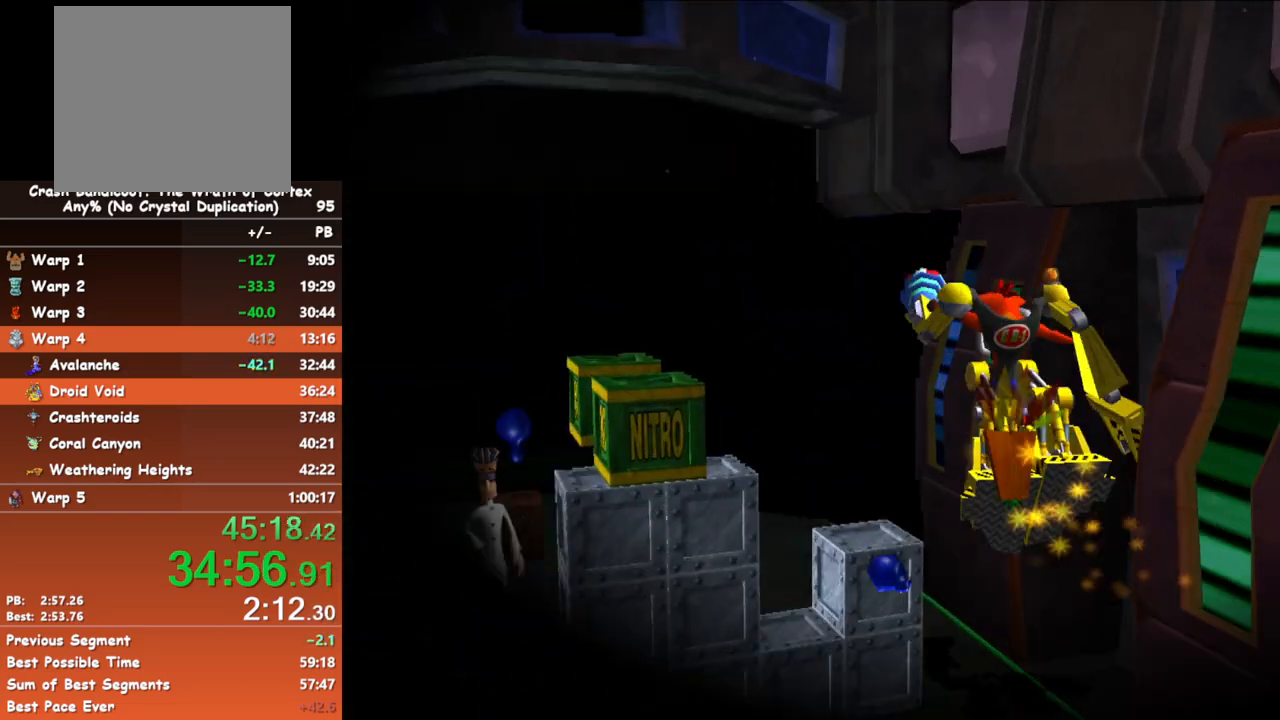
{"buttons": [], "left_stick": "up", "button_events": [[183, "A", "up"]]}
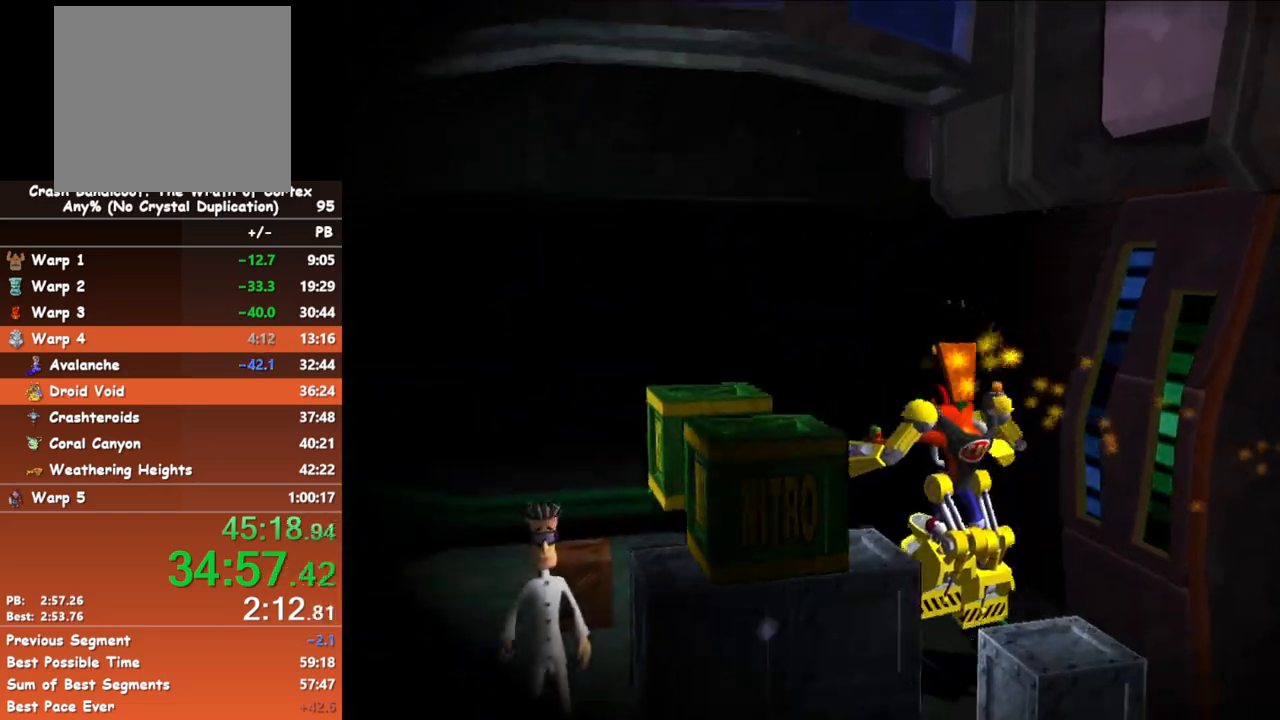
{"buttons": [], "left_stick": "up-left", "button_events": []}
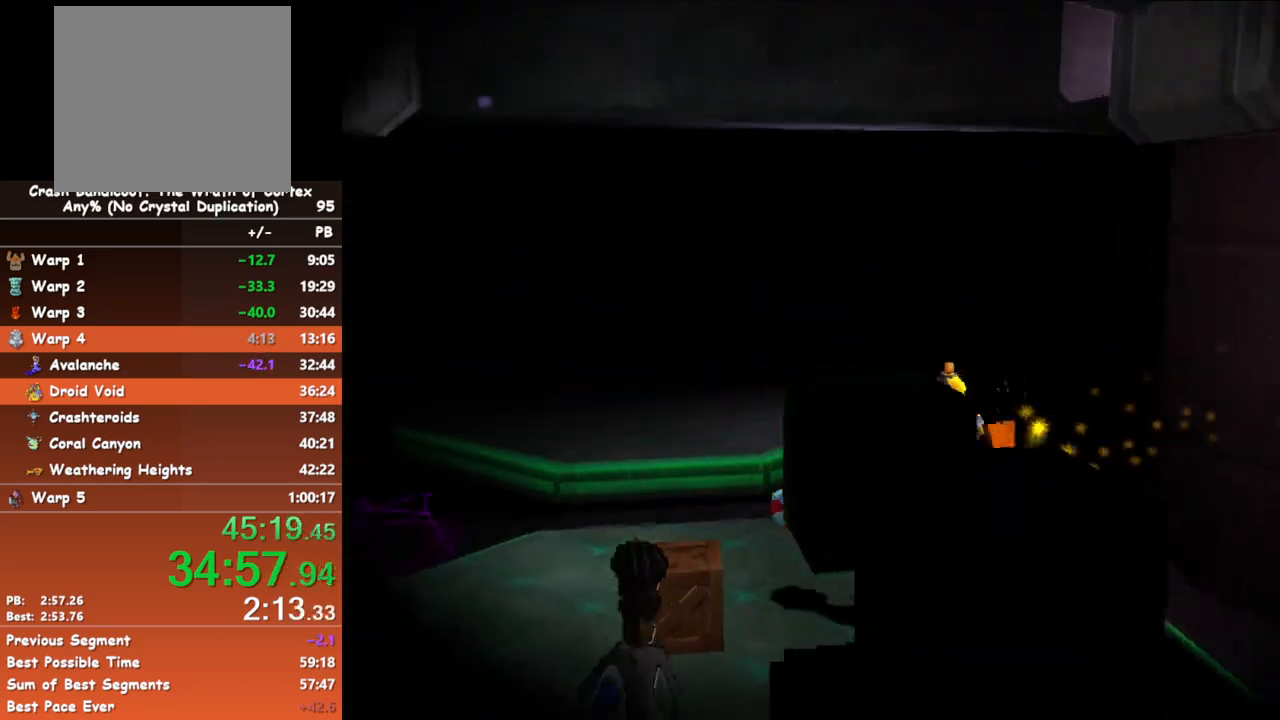
{"buttons": ["A"], "left_stick": "up", "button_events": [[383, "A", "down"]]}
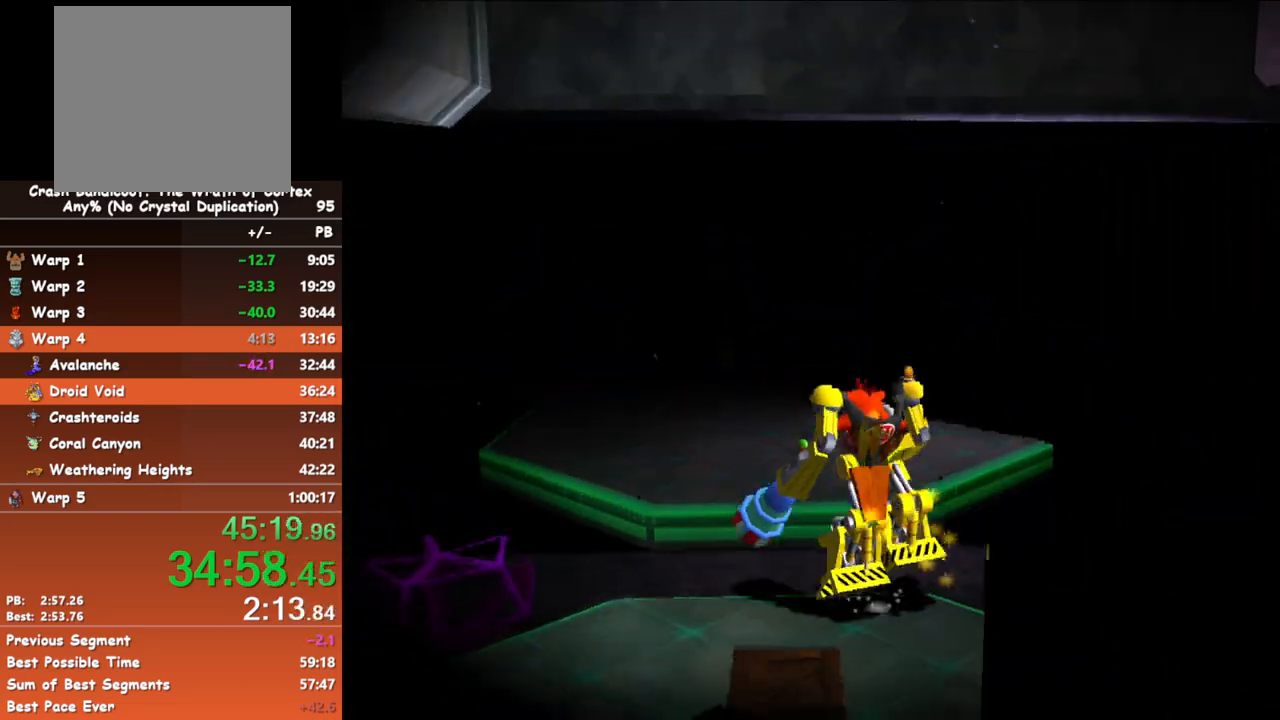
{"buttons": [], "left_stick": "up", "button_events": [[350, "A", "up"]]}
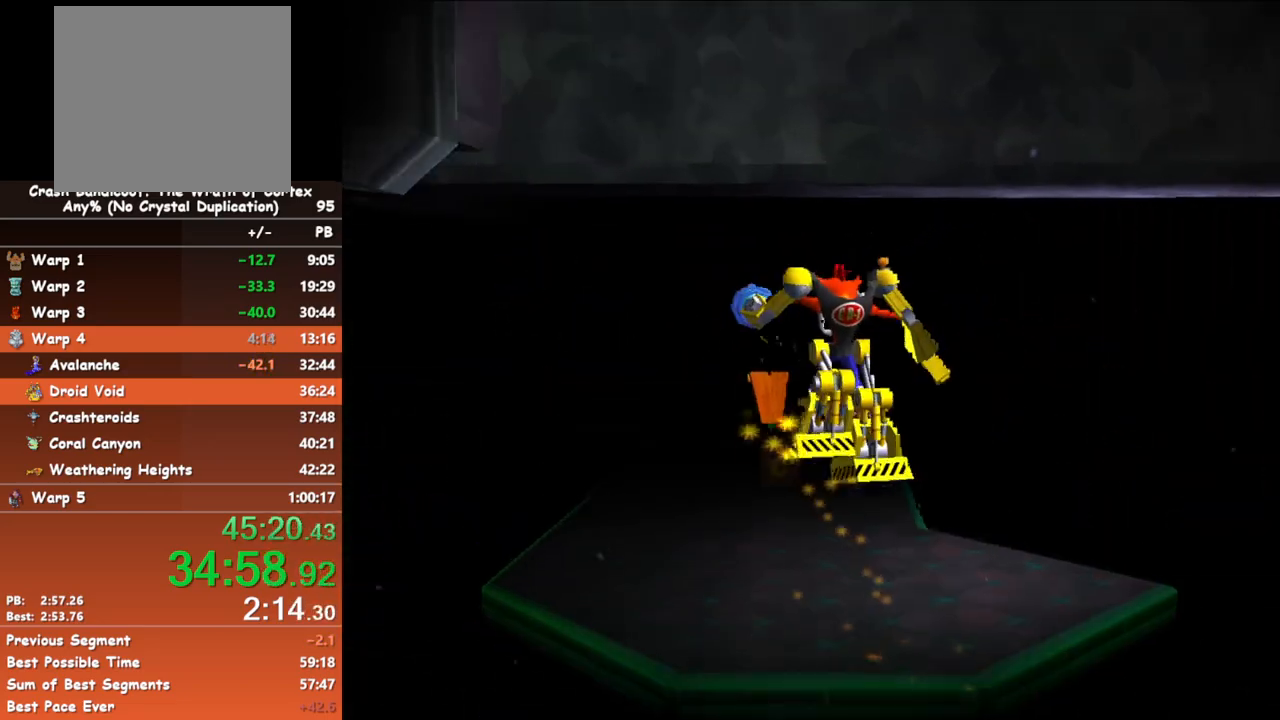
{"buttons": [], "left_stick": "up", "button_events": []}
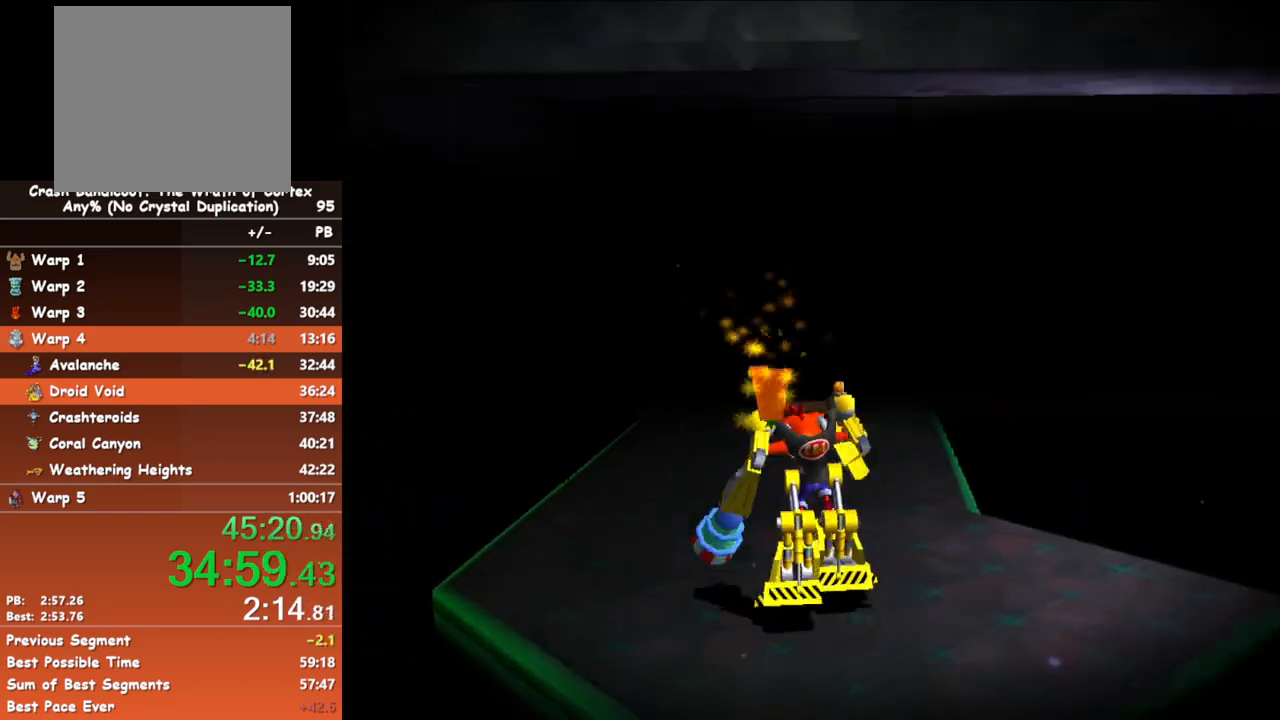
{"buttons": [], "left_stick": "up", "button_events": []}
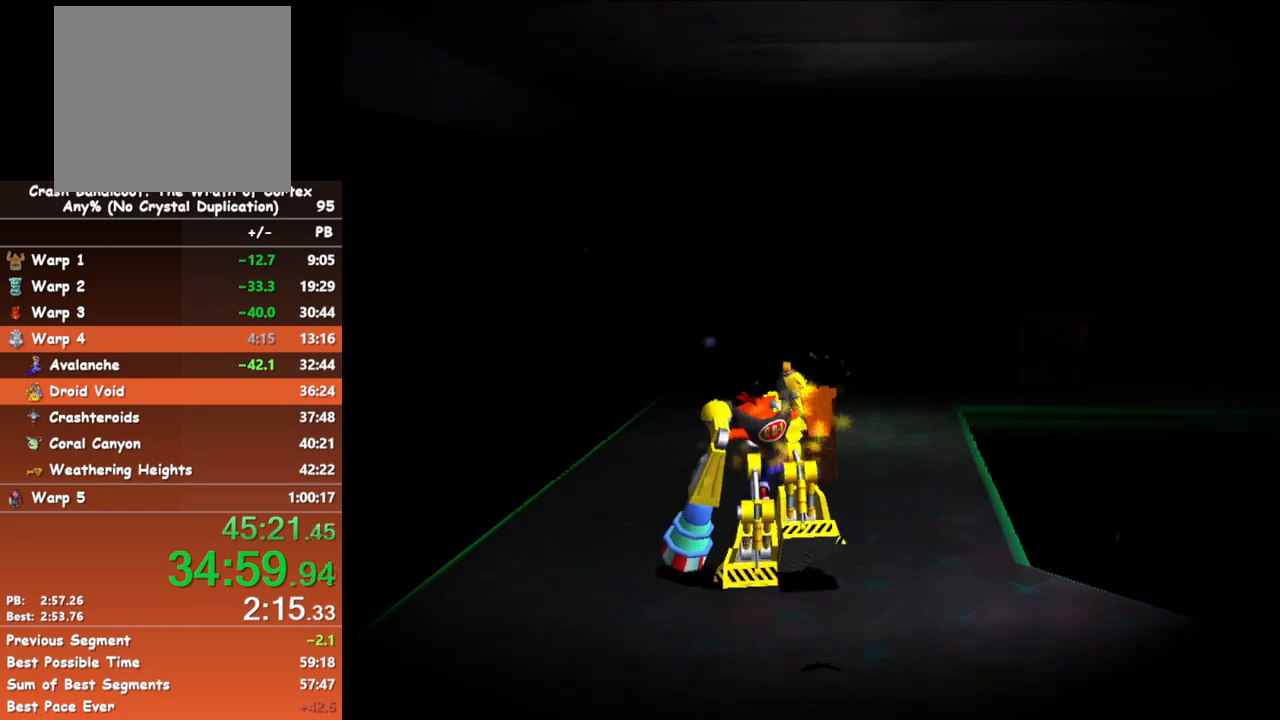
{"buttons": [], "left_stick": "up", "button_events": []}
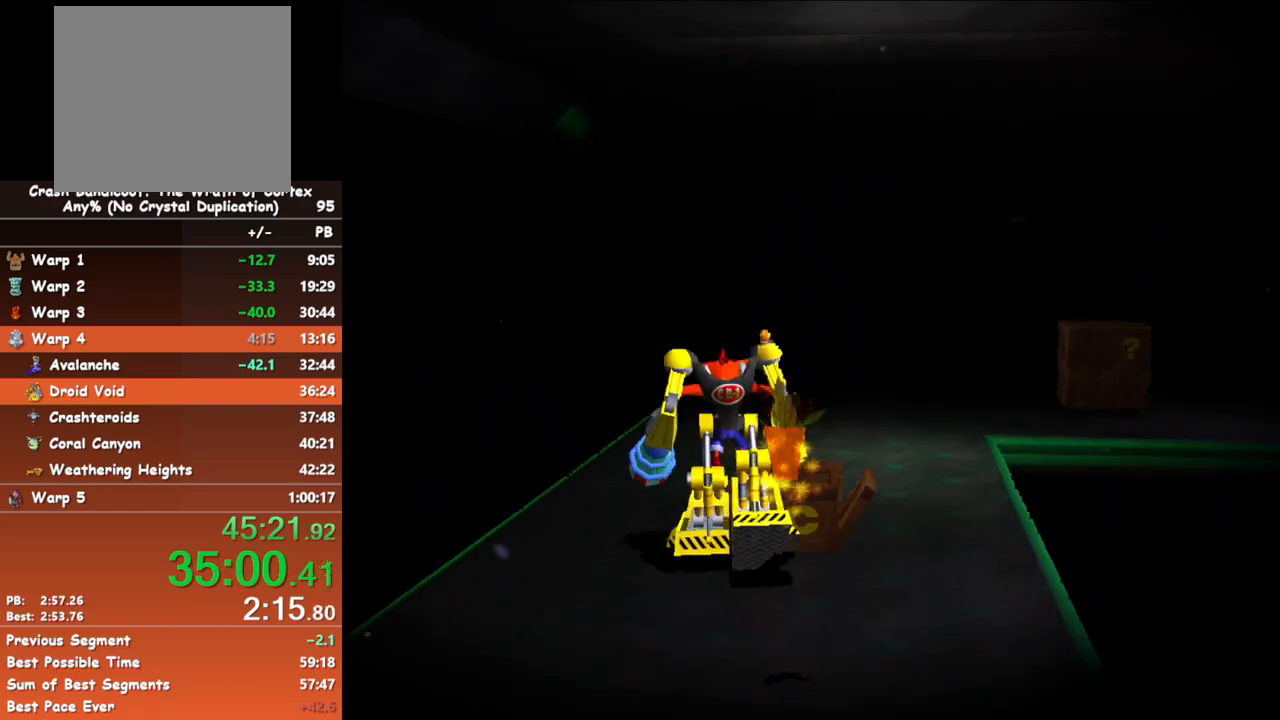
{"buttons": [], "left_stick": "up", "button_events": []}
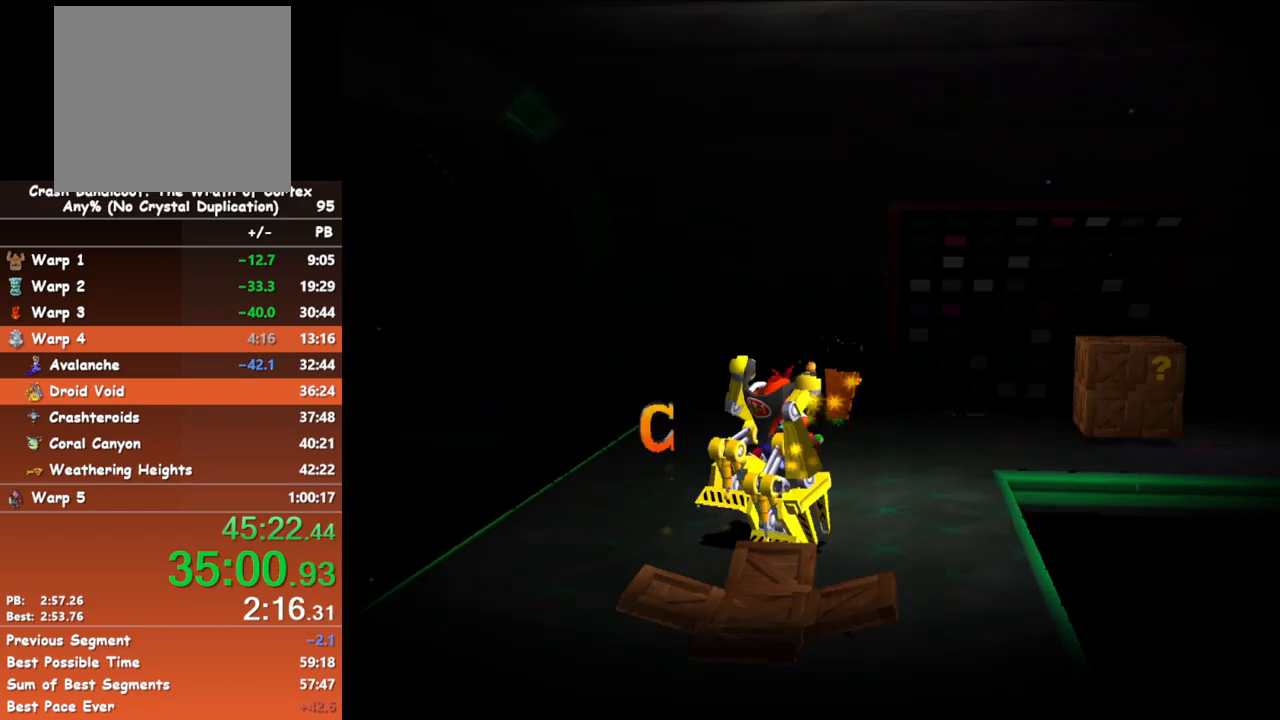
{"buttons": [], "left_stick": "up", "button_events": []}
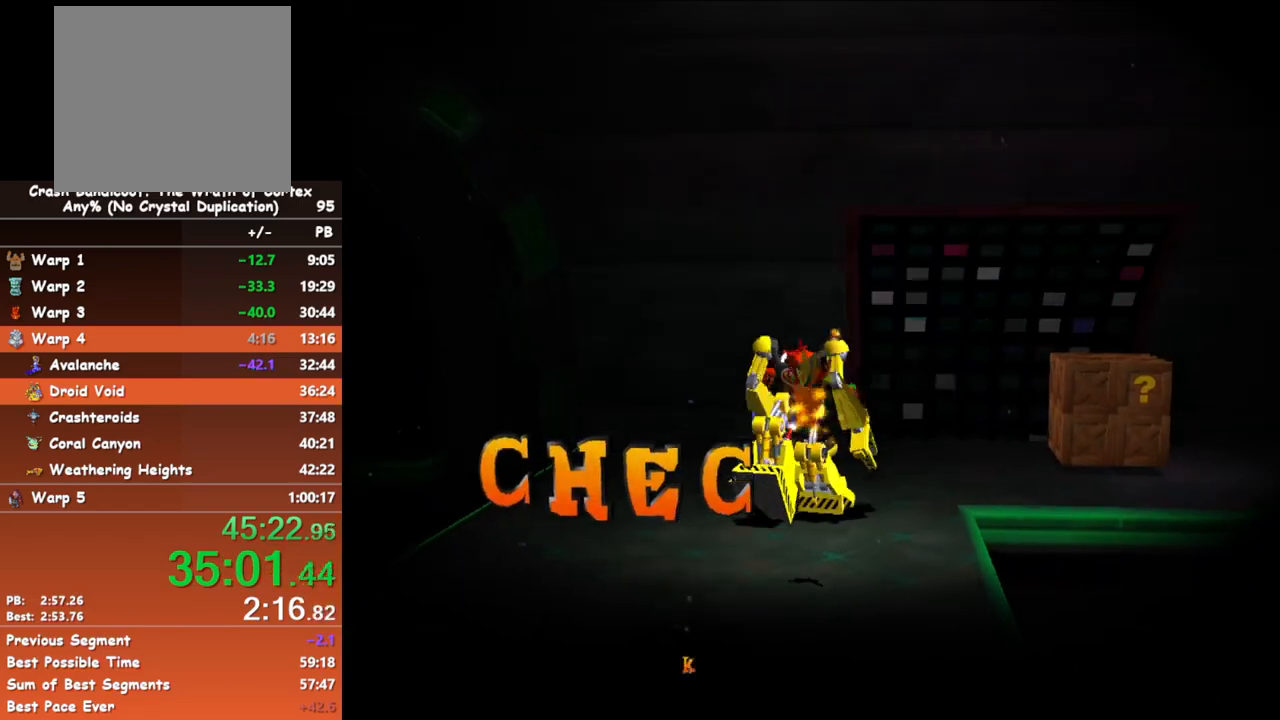
{"buttons": [], "left_stick": "up-right", "button_events": []}
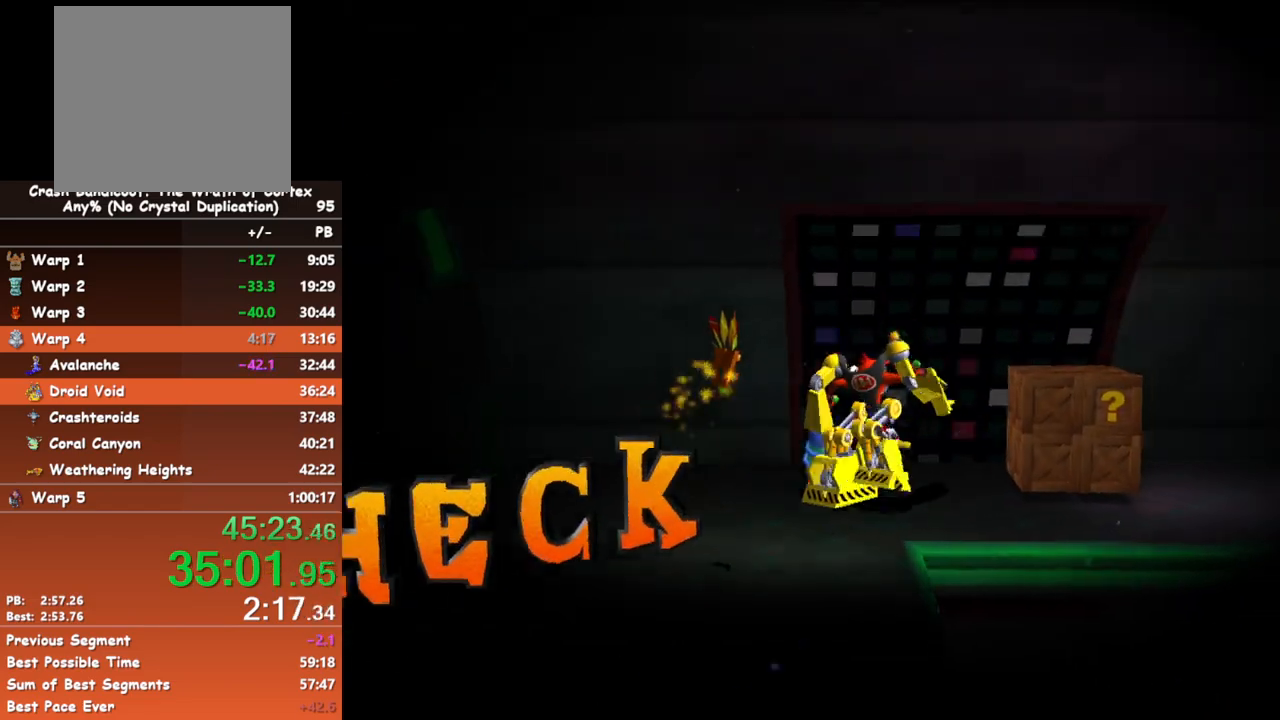
{"buttons": [], "left_stick": "up-right", "button_events": []}
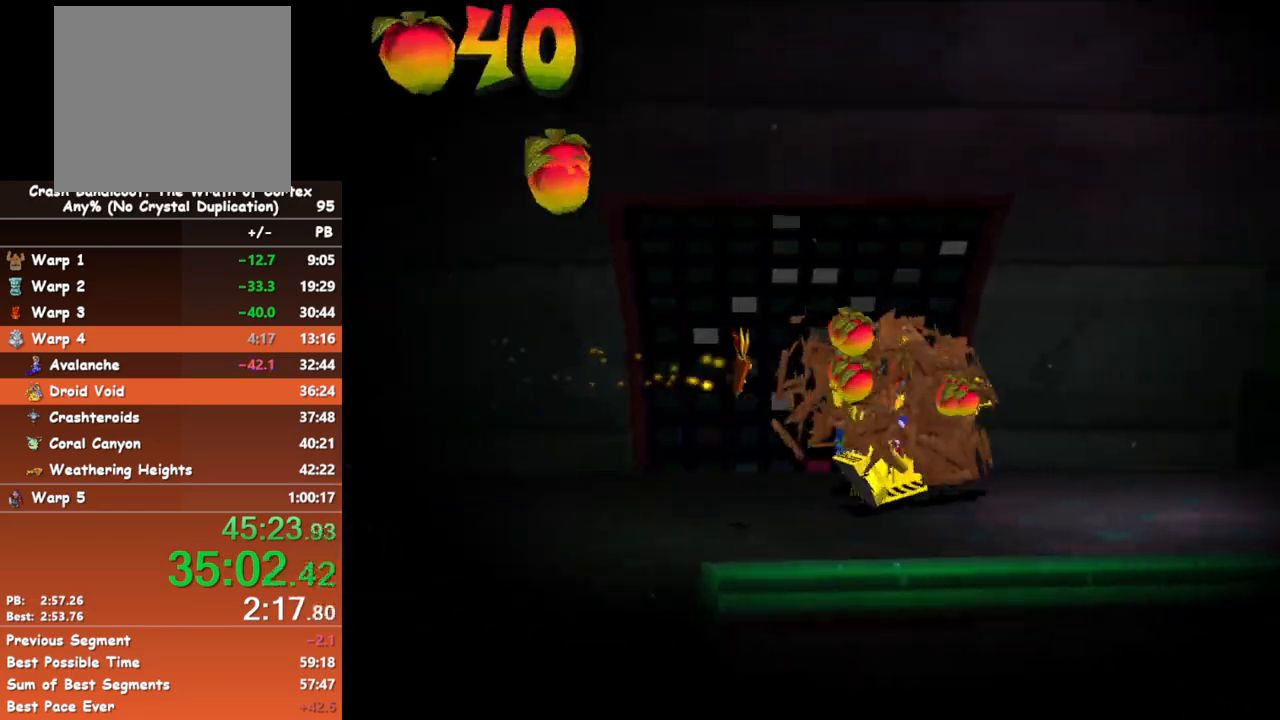
{"buttons": [], "left_stick": "right", "button_events": []}
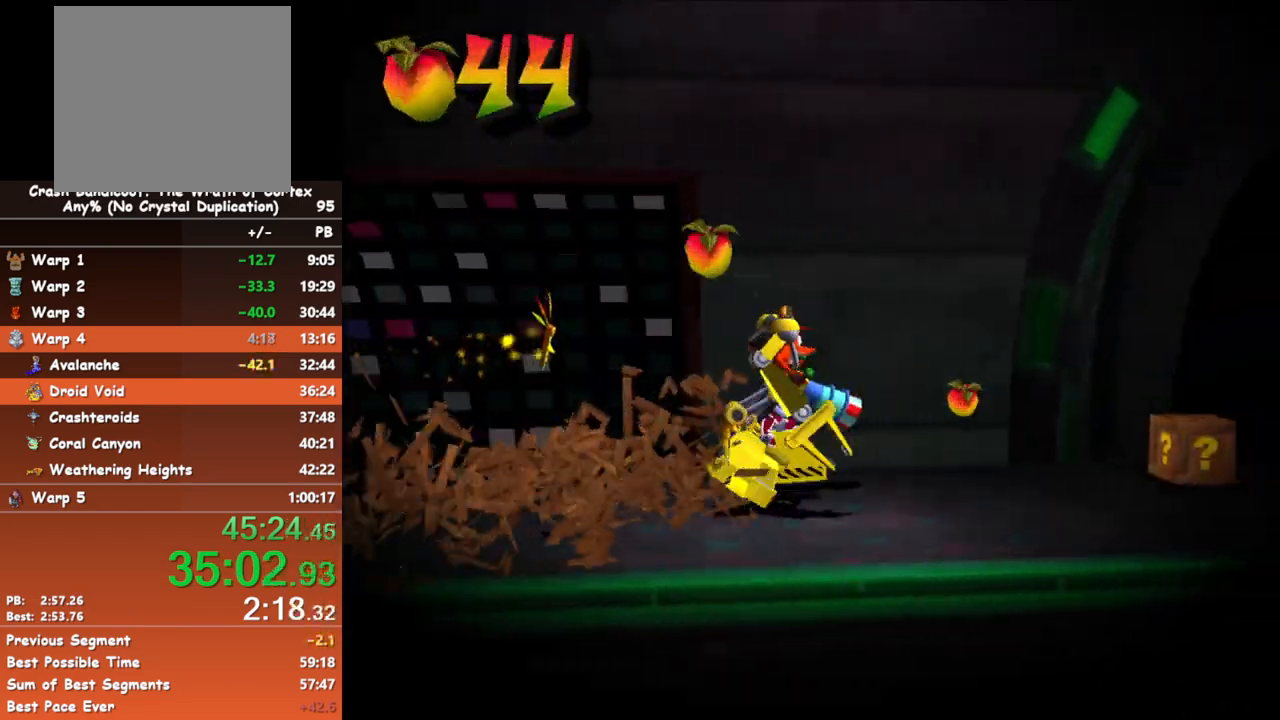
{"buttons": [], "left_stick": "up-right", "button_events": []}